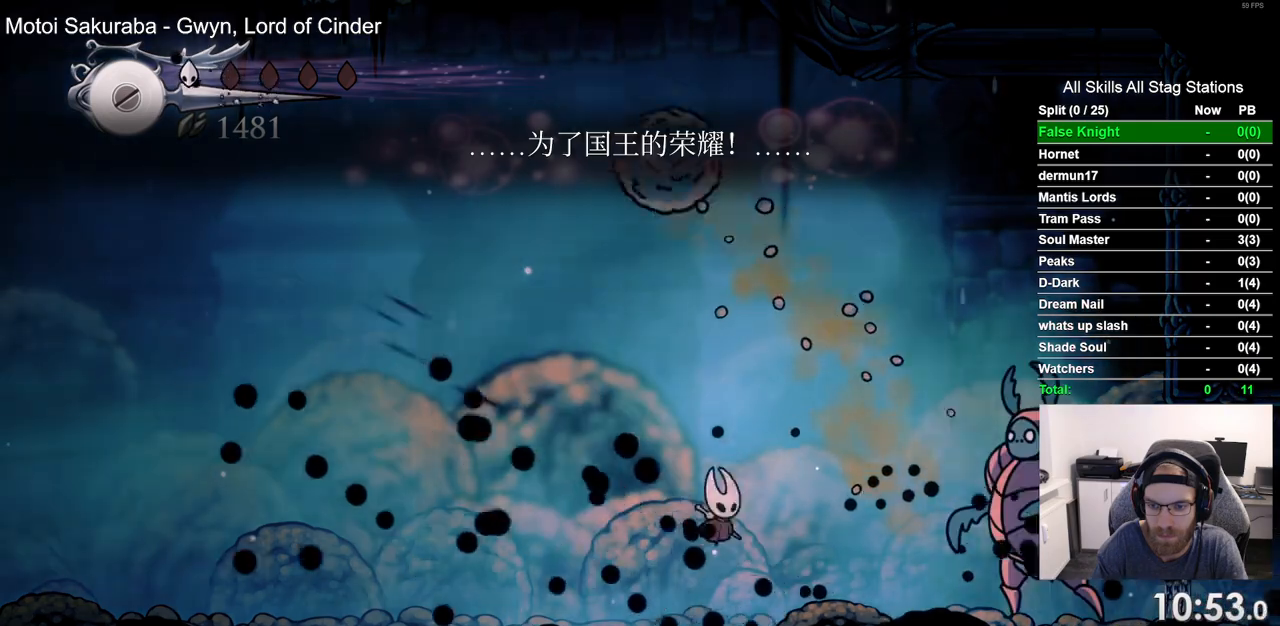
Gameplay with a controller (PlayStation layout); each line is a JSON object with the inputs held at the frame after it. "events" lists button and stick changes between this image and that frame as [ms after this image, input, new state], when the widget could be followed in between.
{"buttons": [], "left_stick": "center", "right_stick": "center", "events": [[350, "SQUARE", "down"], [383, "DPAD_RIGHT", "up"], [483, "SQUARE", "up"]]}
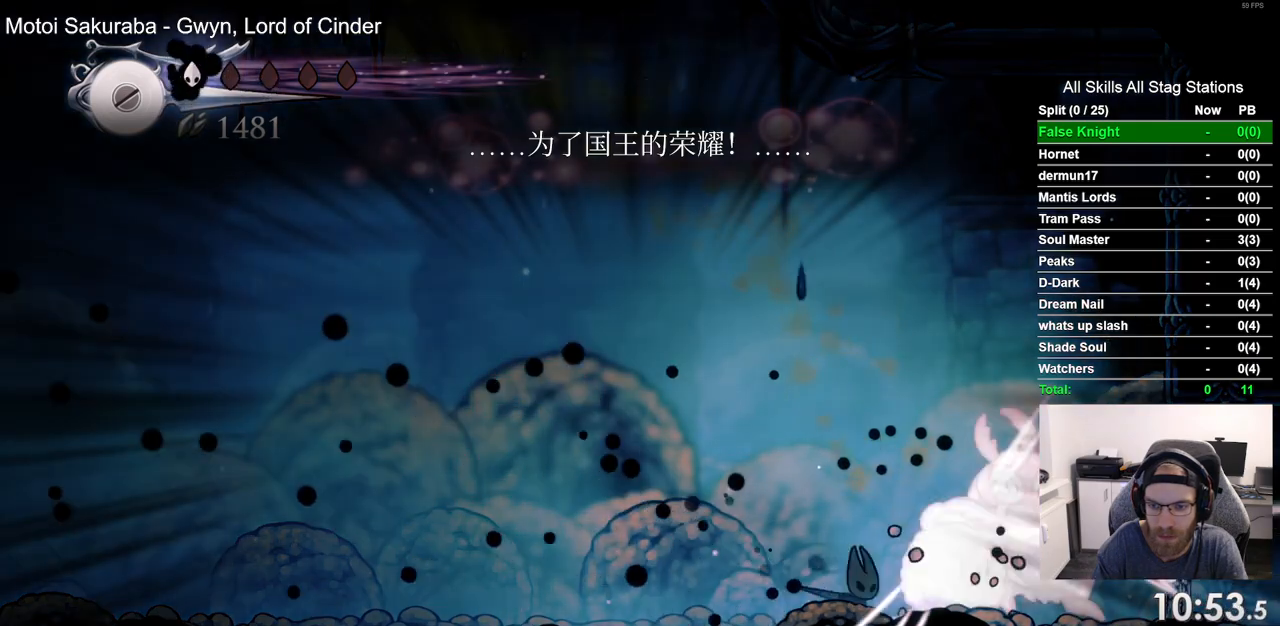
{"buttons": ["SQUARE", "DPAD_RIGHT"], "left_stick": "center", "right_stick": "center", "events": [[17, "R1", "down"], [150, "R1", "up"], [417, "DPAD_RIGHT", "down"], [500, "SQUARE", "down"]]}
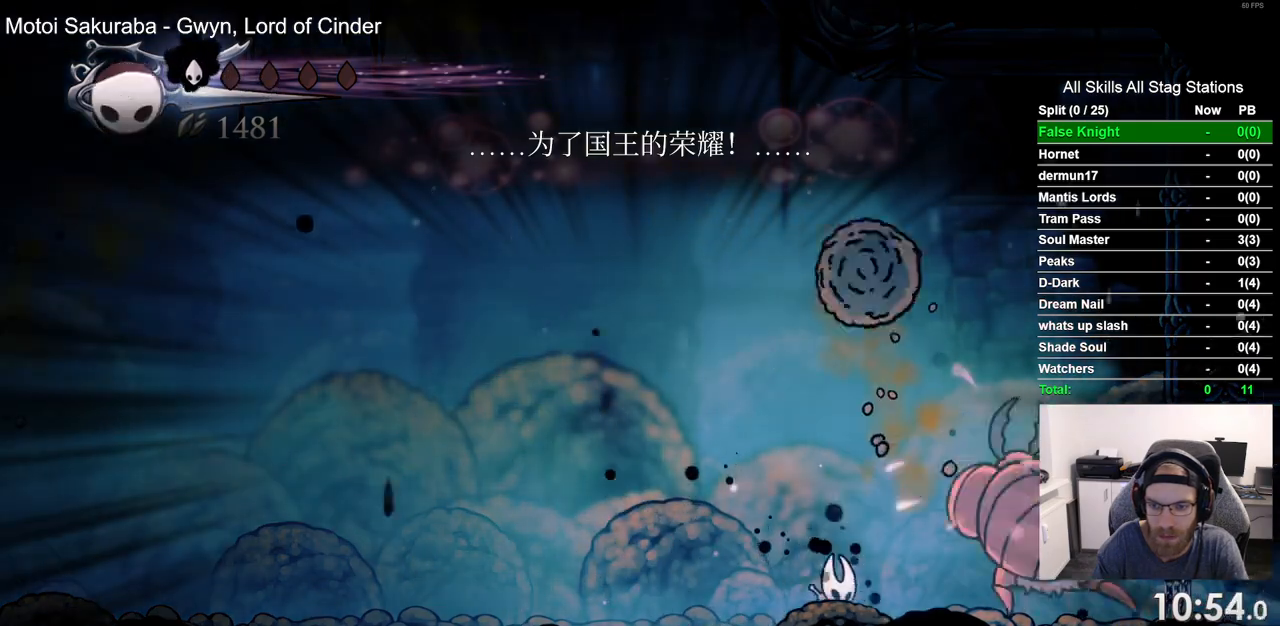
{"buttons": ["SQUARE", "DPAD_LEFT"], "left_stick": "center", "right_stick": "center", "events": [[50, "DPAD_RIGHT", "up"], [167, "SQUARE", "up"], [283, "DPAD_RIGHT", "down"], [367, "DPAD_RIGHT", "up"], [367, "SQUARE", "down"], [483, "DPAD_LEFT", "down"]]}
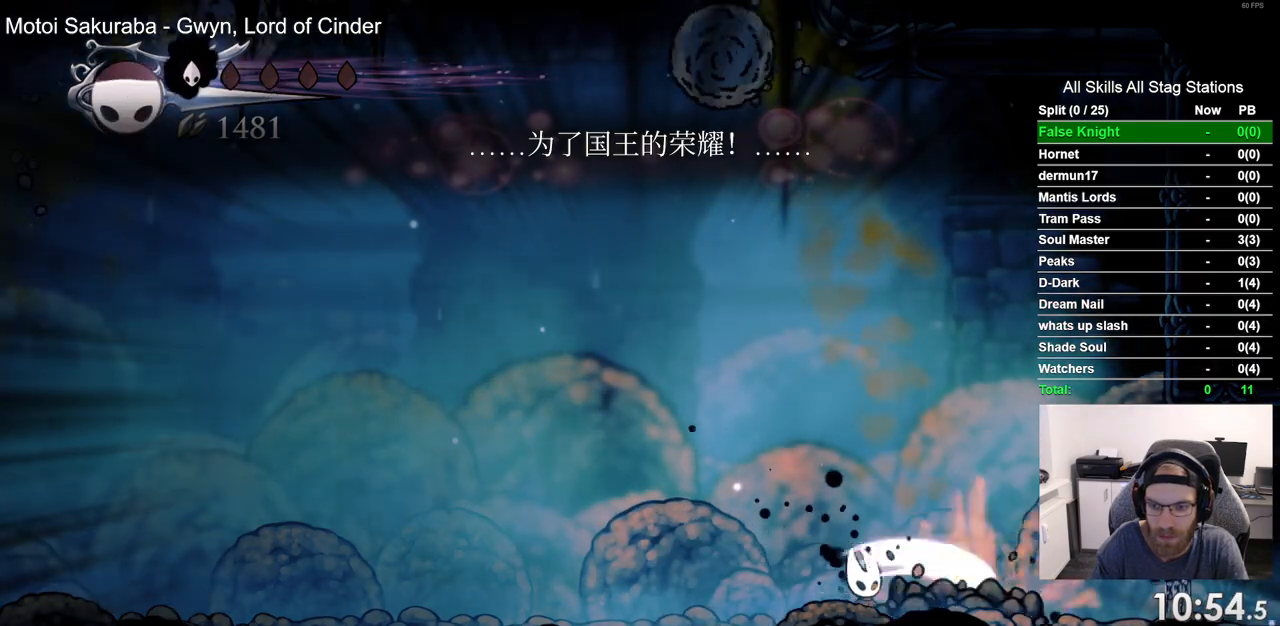
{"buttons": ["DPAD_DOWN"], "left_stick": "center", "right_stick": "center", "events": [[17, "SQUARE", "up"], [117, "CROSS", "down"], [300, "CROSS", "up"], [300, "DPAD_DOWN", "down"], [367, "CIRCLE", "down"], [383, "DPAD_LEFT", "up"], [450, "CIRCLE", "up"]]}
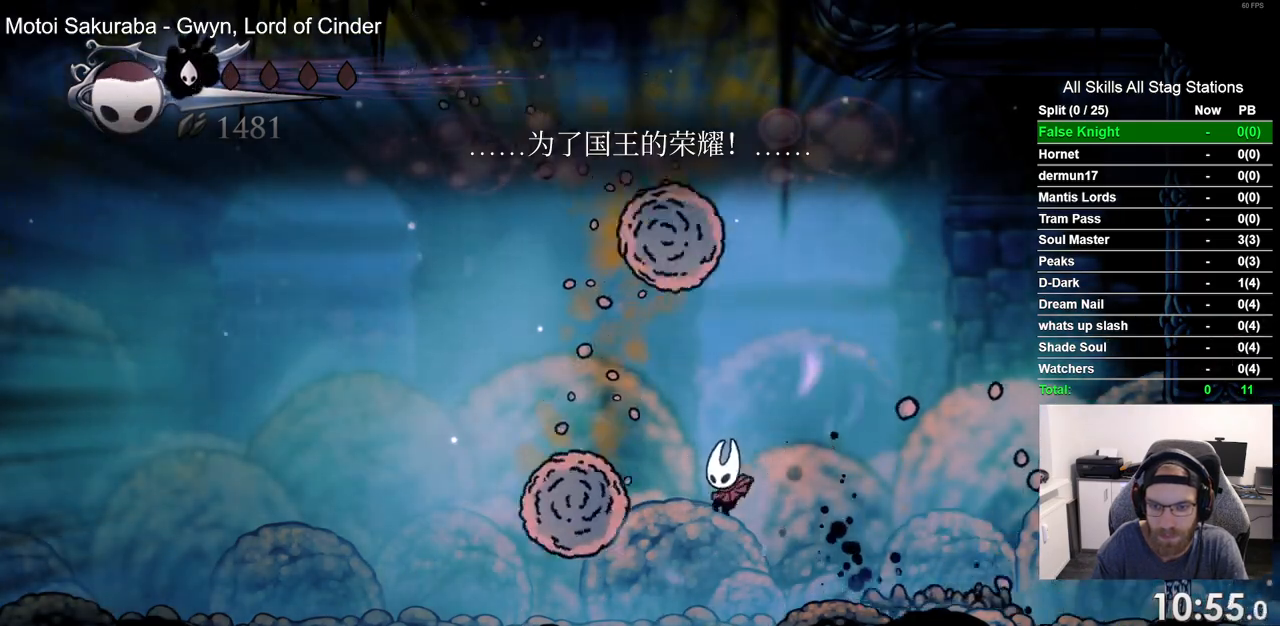
{"buttons": [], "left_stick": "center", "right_stick": "center", "events": [[67, "DPAD_DOWN", "up"]]}
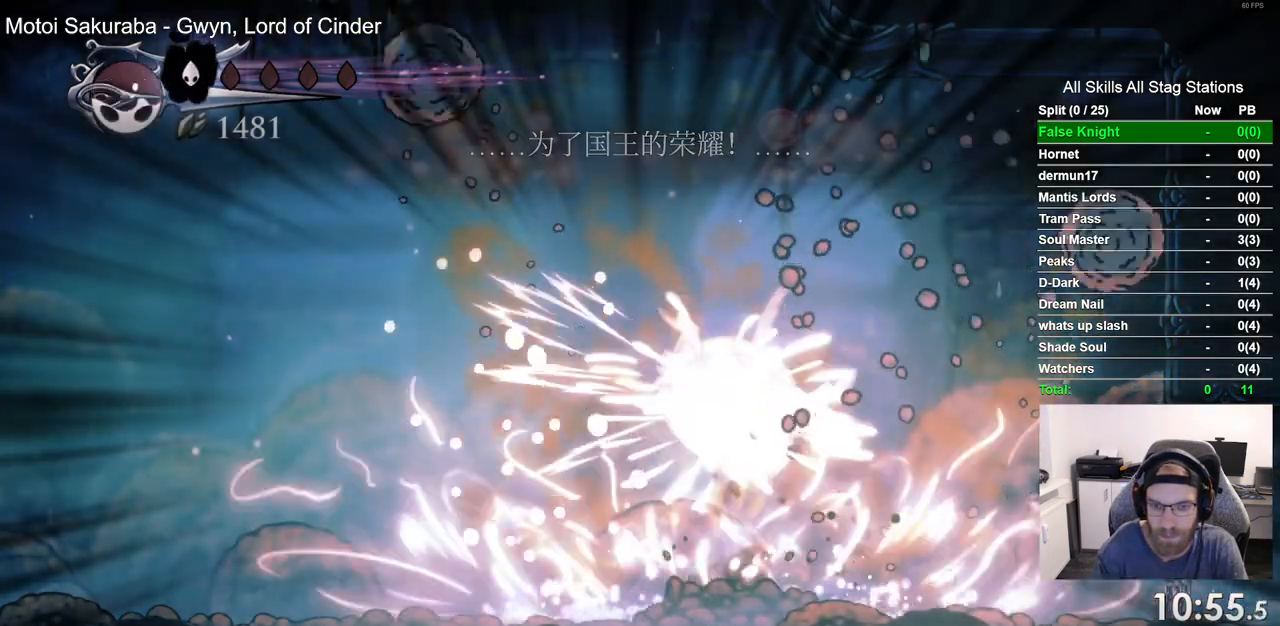
{"buttons": ["DPAD_LEFT"], "left_stick": "center", "right_stick": "center", "events": [[483, "DPAD_LEFT", "down"]]}
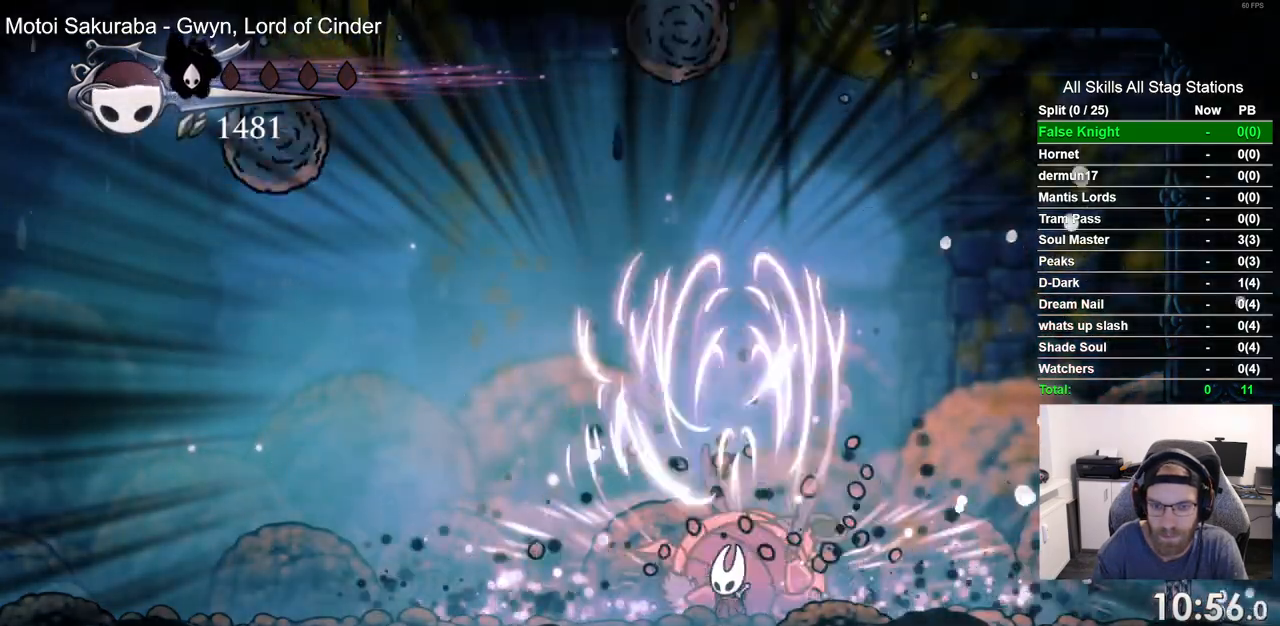
{"buttons": ["SQUARE", "DPAD_RIGHT"], "left_stick": "center", "right_stick": "center", "events": [[383, "DPAD_LEFT", "up"], [450, "DPAD_RIGHT", "down"], [500, "SQUARE", "down"]]}
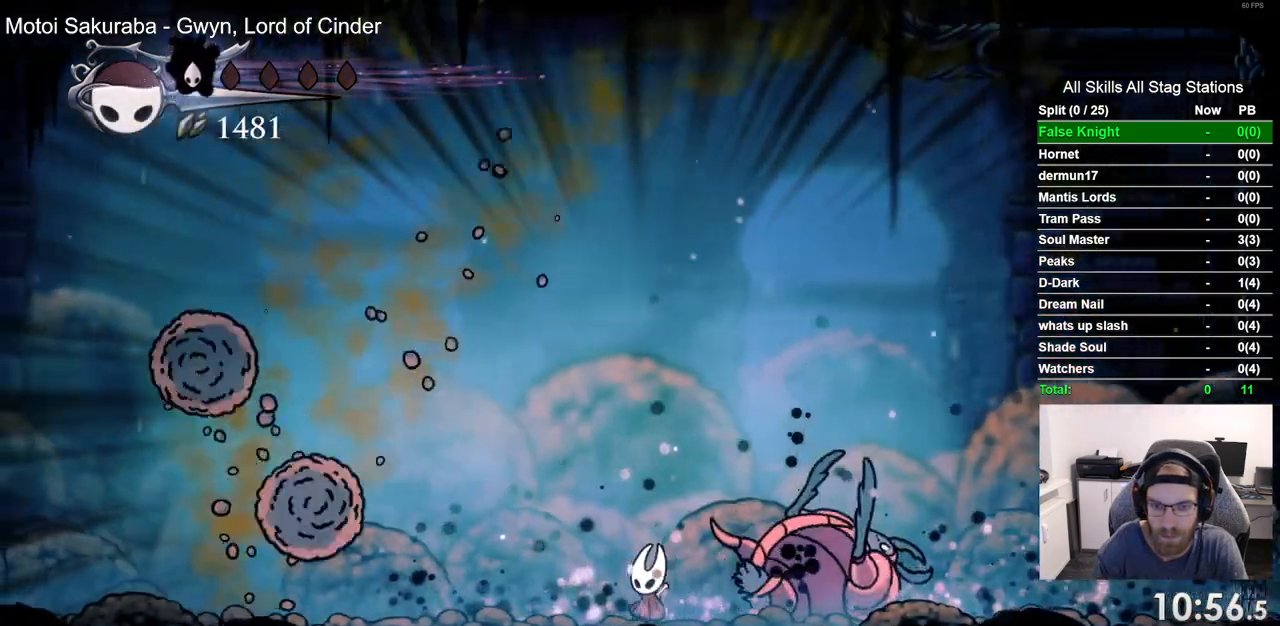
{"buttons": ["SQUARE"], "left_stick": "center", "right_stick": "center", "events": [[33, "DPAD_RIGHT", "up"], [117, "SQUARE", "up"], [367, "DPAD_RIGHT", "down"], [383, "SQUARE", "down"], [433, "DPAD_RIGHT", "up"]]}
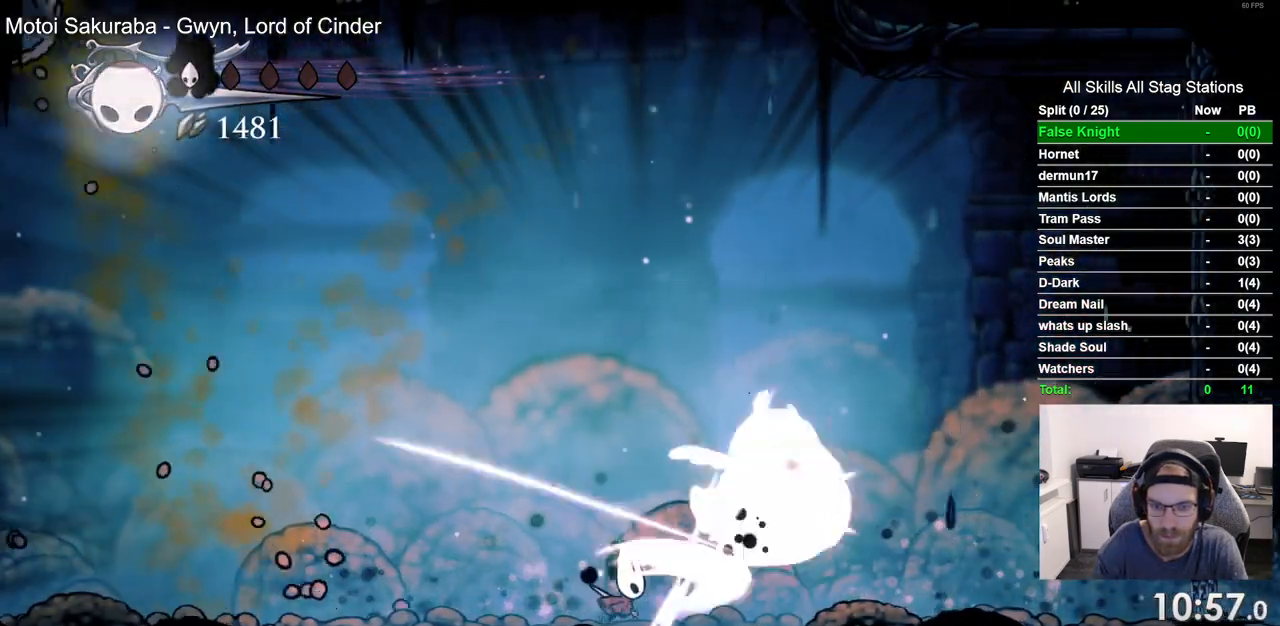
{"buttons": ["R1", "DPAD_RIGHT"], "left_stick": "center", "right_stick": "center", "events": [[17, "SQUARE", "up"], [300, "DPAD_RIGHT", "down"], [483, "R1", "down"]]}
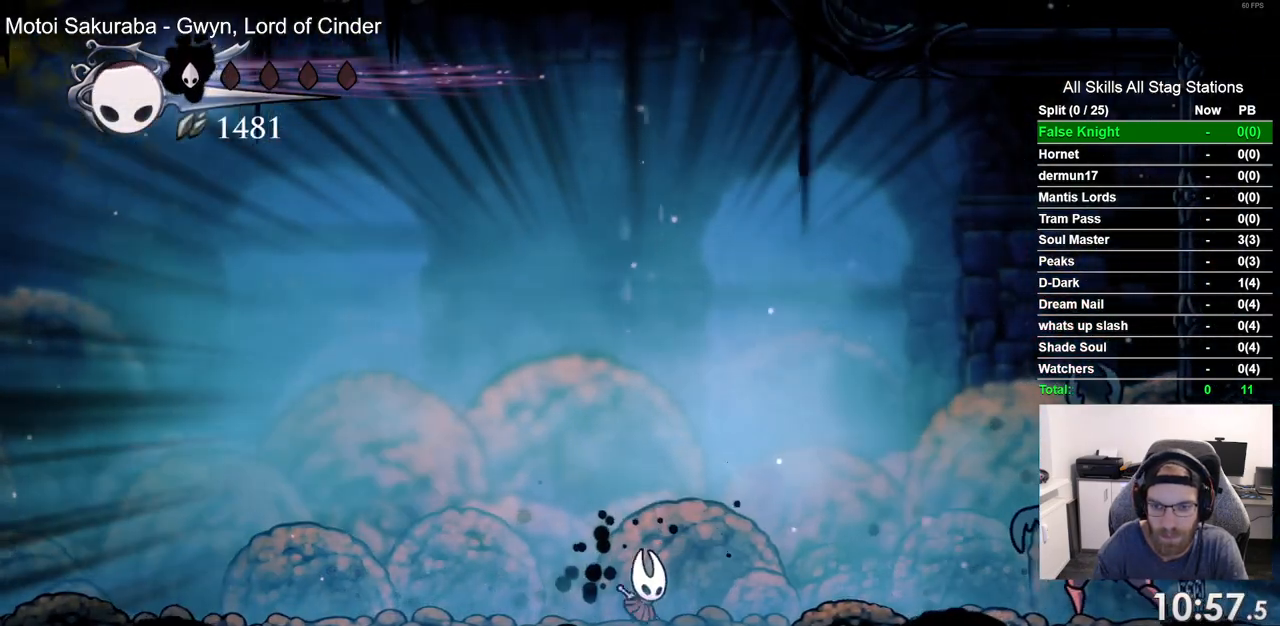
{"buttons": ["DPAD_RIGHT"], "left_stick": "center", "right_stick": "center", "events": [[83, "DPAD_RIGHT", "up"], [117, "R1", "up"], [450, "DPAD_RIGHT", "down"]]}
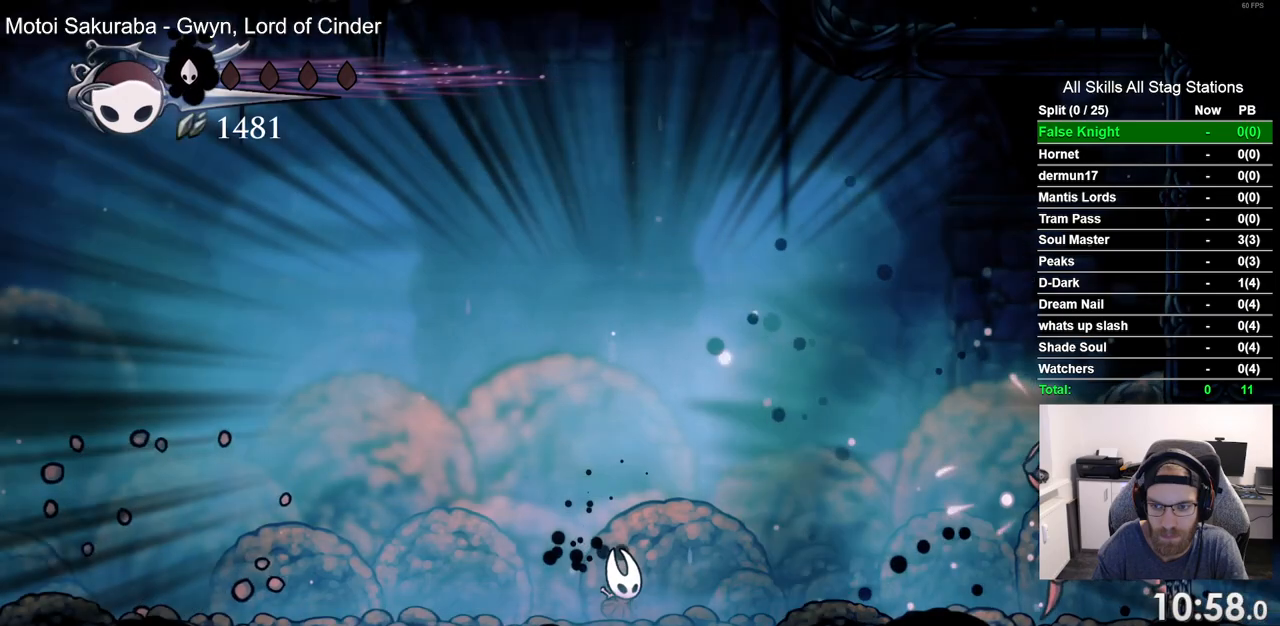
{"buttons": [], "left_stick": "center", "right_stick": "center", "events": [[150, "DPAD_RIGHT", "up"]]}
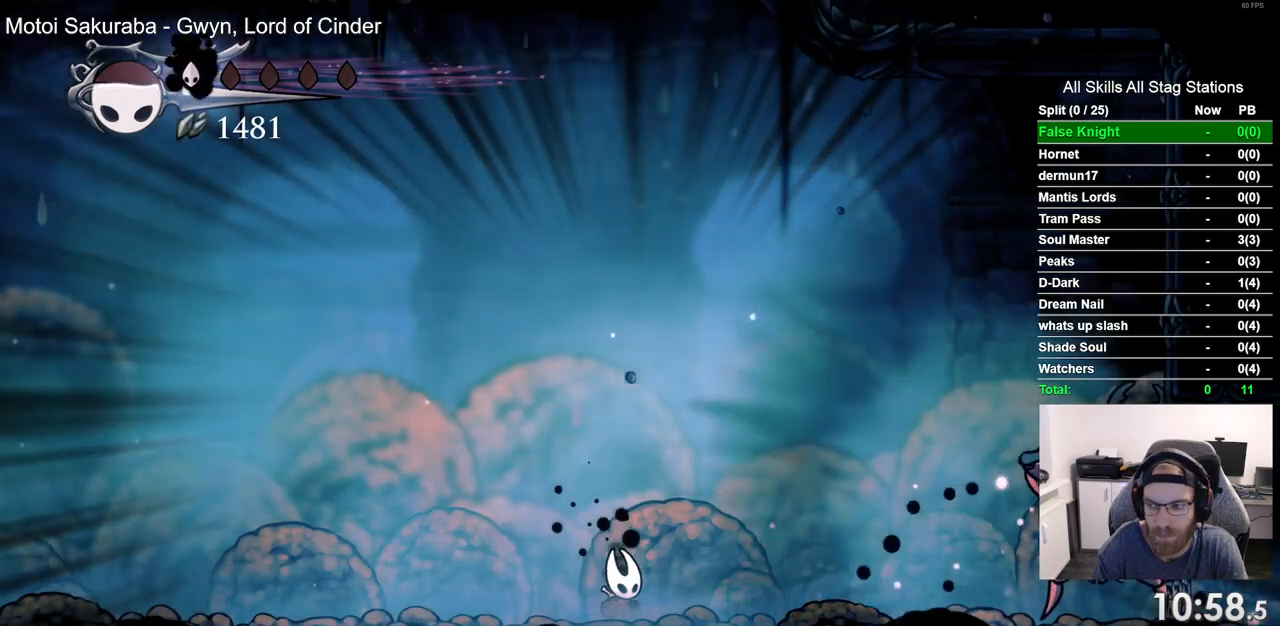
{"buttons": [], "left_stick": "center", "right_stick": "center", "events": []}
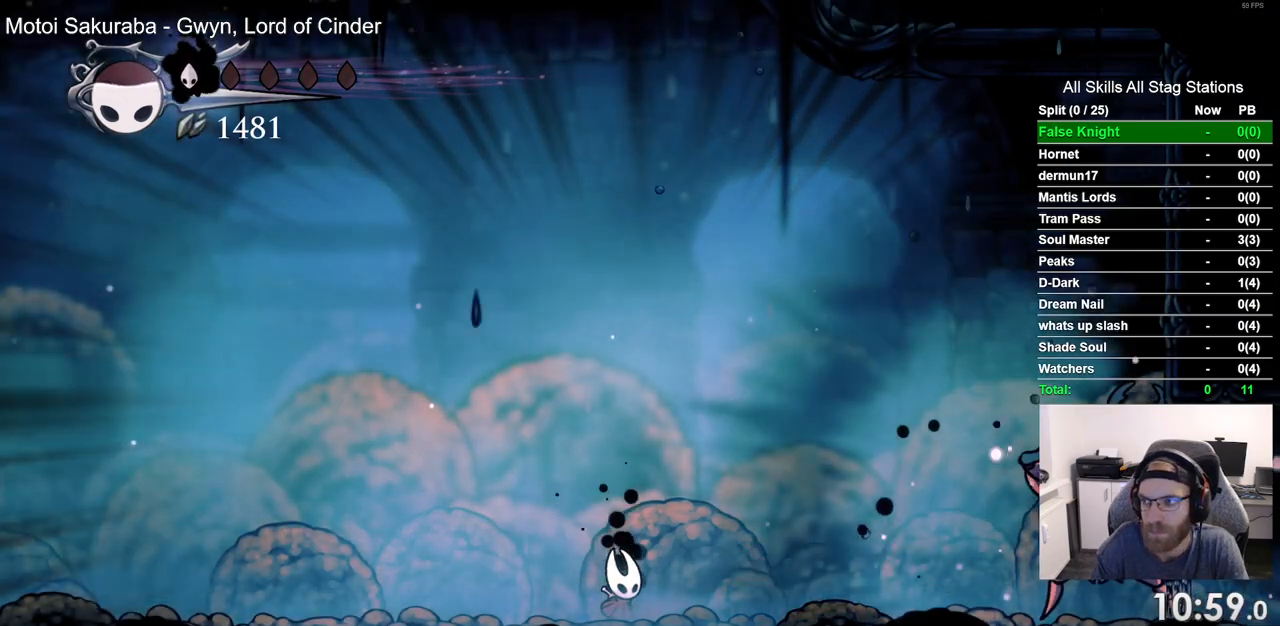
{"buttons": ["DPAD_RIGHT"], "left_stick": "center", "right_stick": "center", "events": [[250, "DPAD_RIGHT", "down"]]}
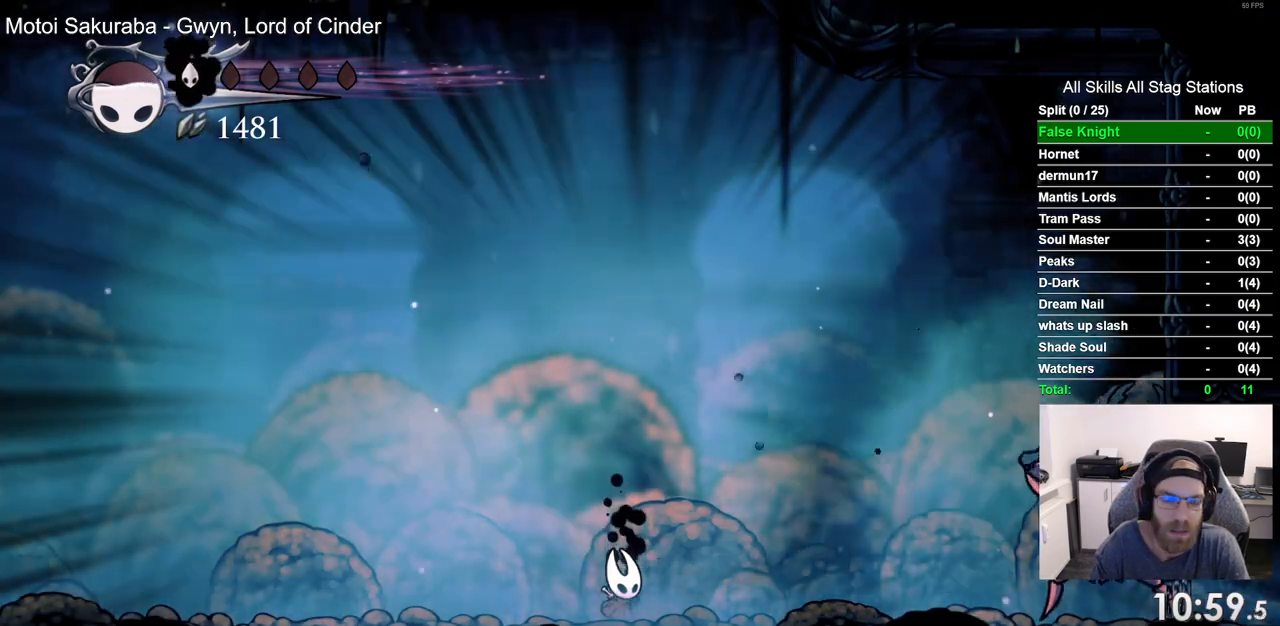
{"buttons": [], "left_stick": "center", "right_stick": "center", "events": [[33, "DPAD_RIGHT", "up"]]}
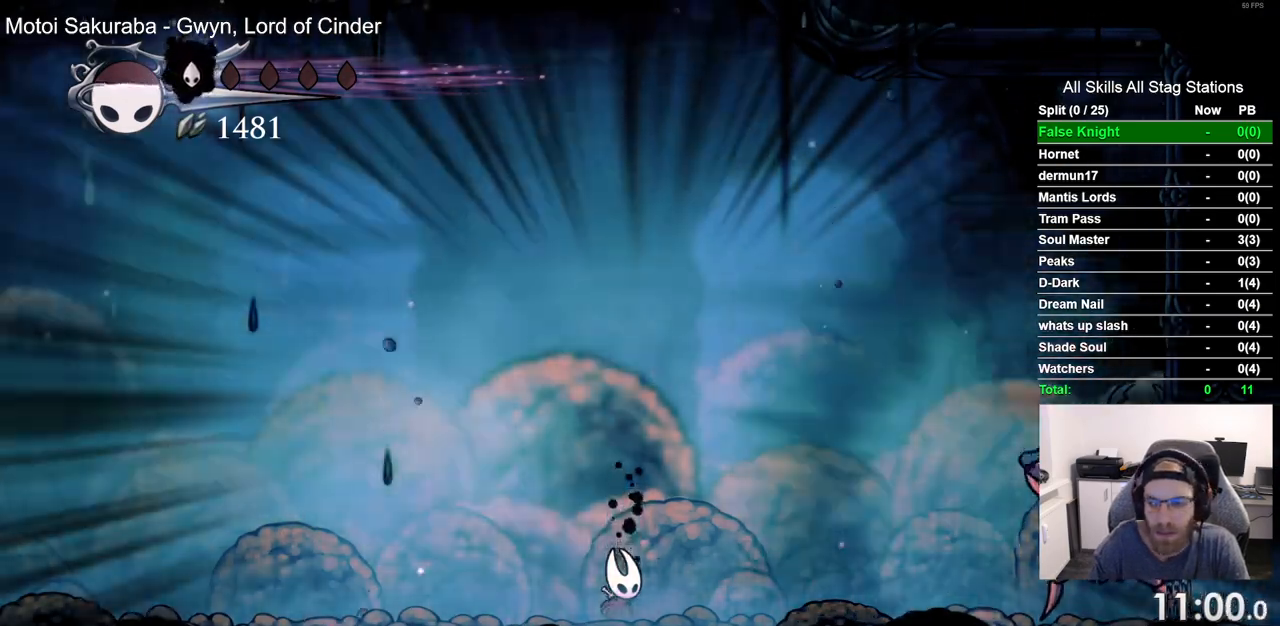
{"buttons": ["DPAD_DOWN"], "left_stick": "center", "right_stick": "center", "events": [[367, "DPAD_DOWN", "down"]]}
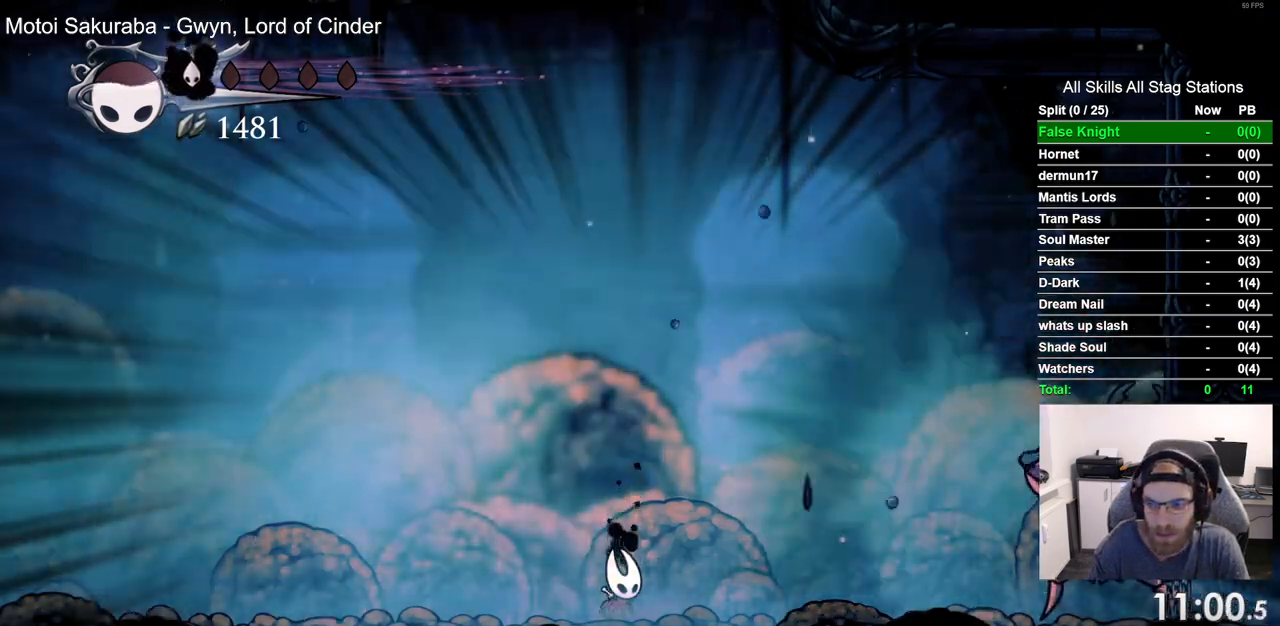
{"buttons": ["DPAD_DOWN"], "left_stick": "center", "right_stick": "center", "events": []}
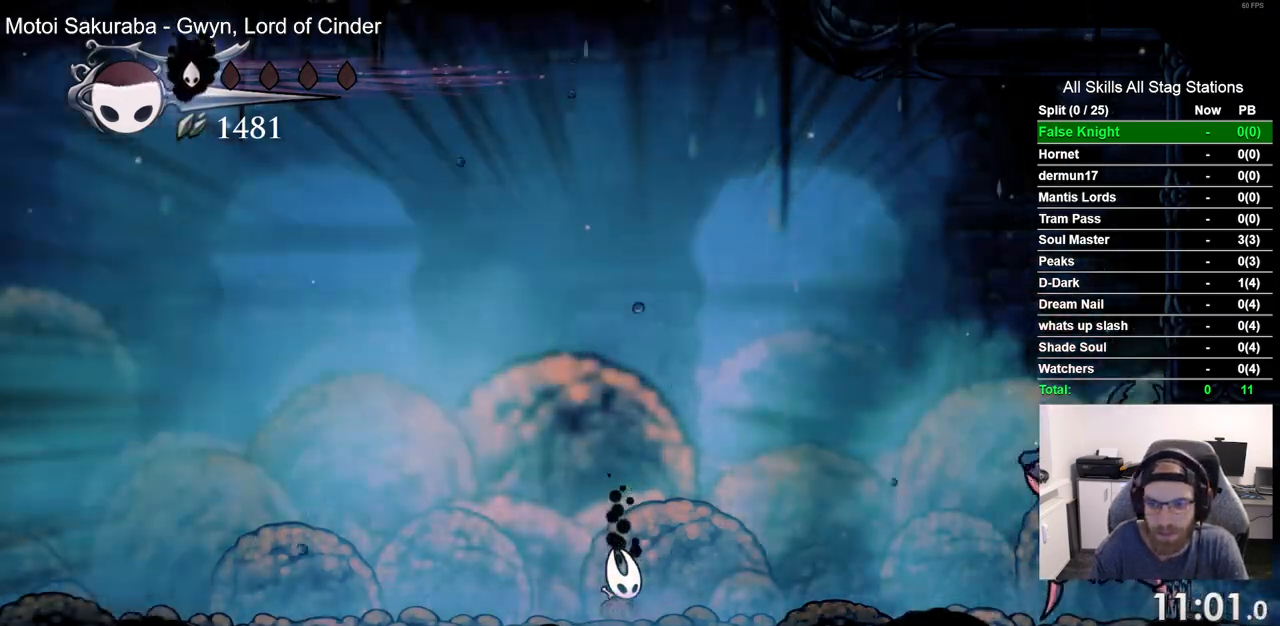
{"buttons": ["DPAD_DOWN"], "left_stick": "center", "right_stick": "center", "events": []}
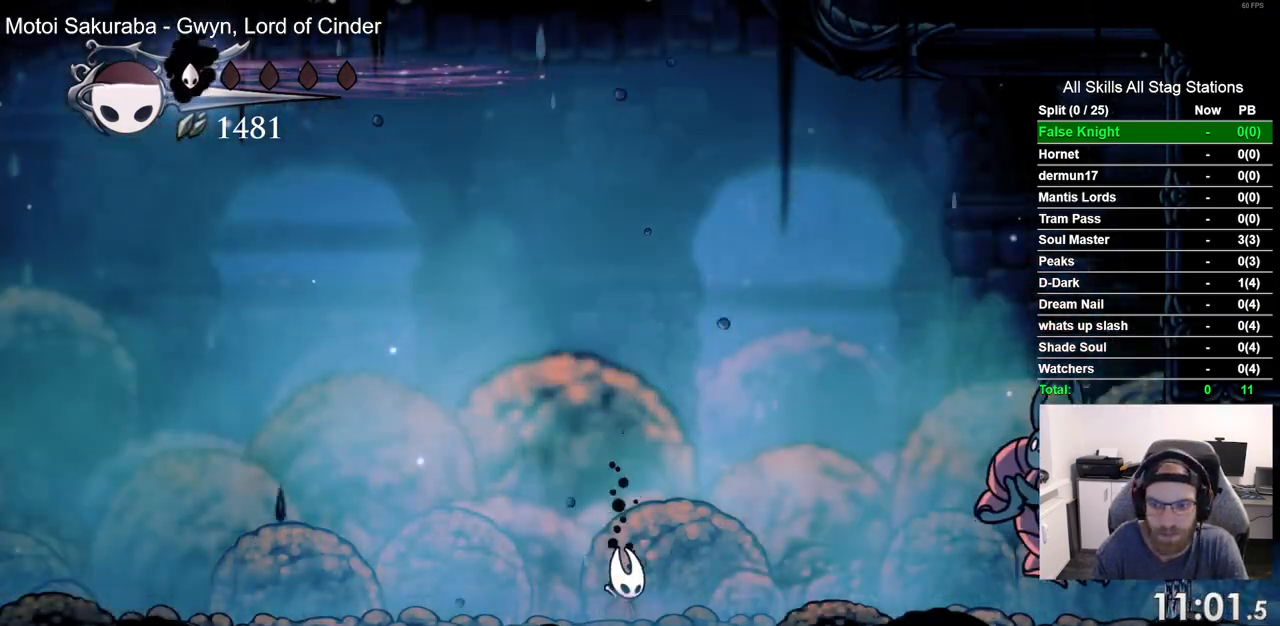
{"buttons": ["DPAD_DOWN"], "left_stick": "center", "right_stick": "center", "events": [[250, "CIRCLE", "down"], [367, "CIRCLE", "up"]]}
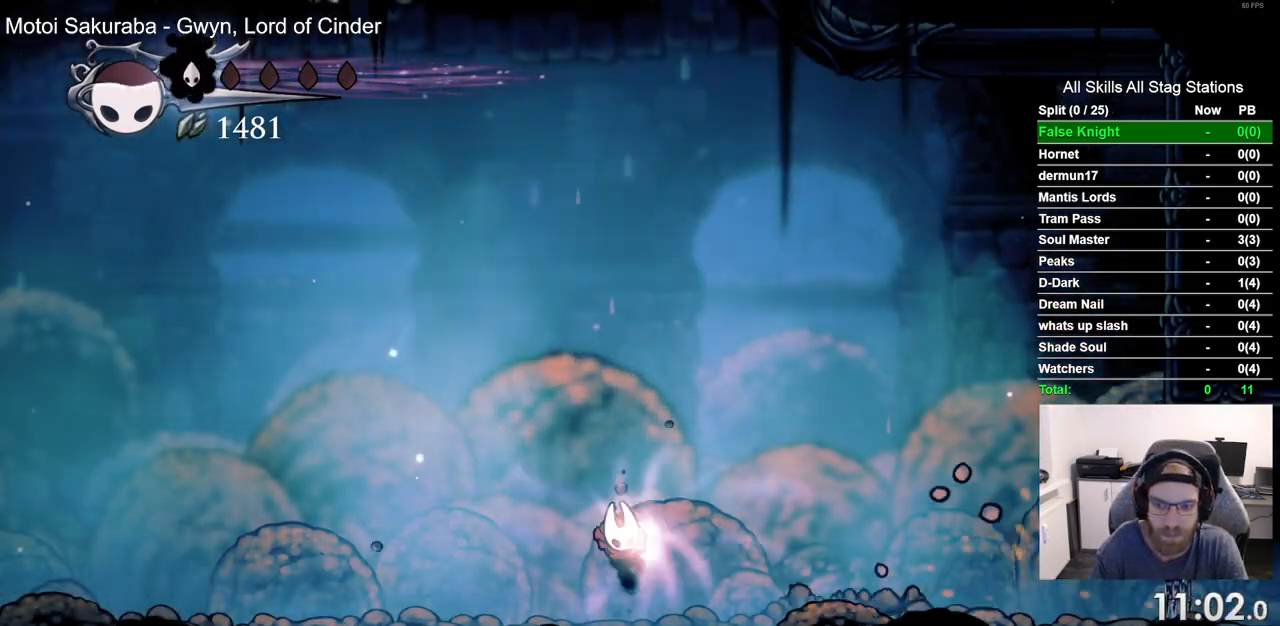
{"buttons": [], "left_stick": "center", "right_stick": "center", "events": [[183, "DPAD_DOWN", "up"]]}
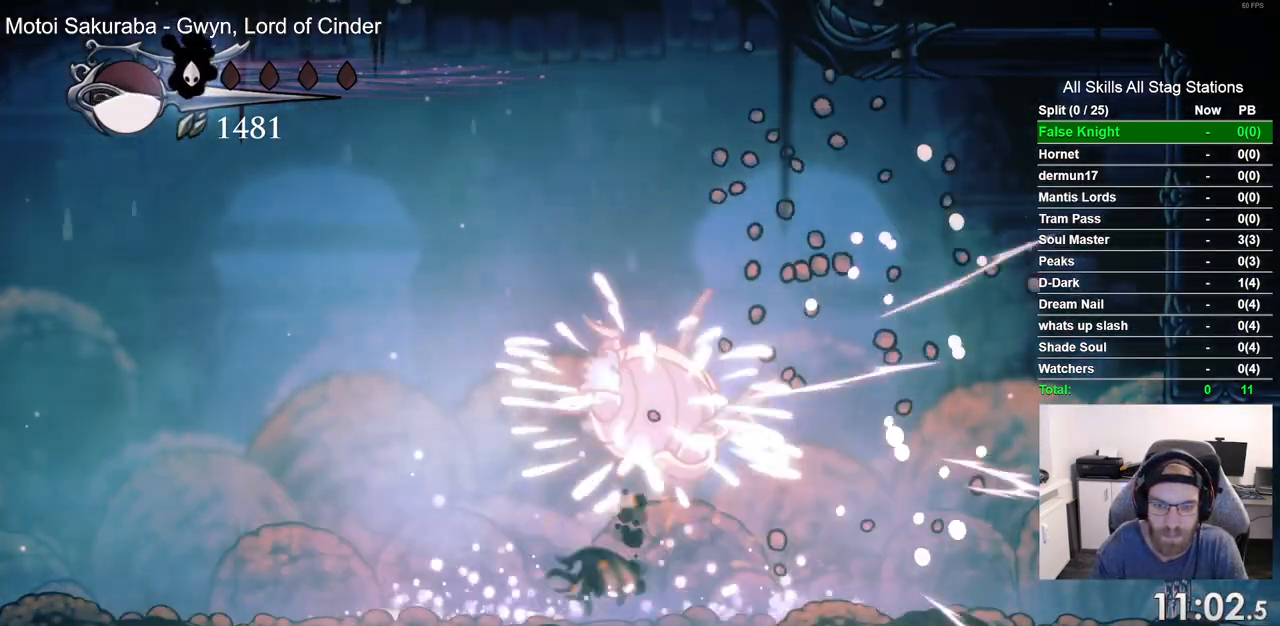
{"buttons": ["DPAD_LEFT"], "left_stick": "center", "right_stick": "center", "events": [[200, "DPAD_LEFT", "down"], [350, "left_stick", "up"], [400, "left_stick", "center"]]}
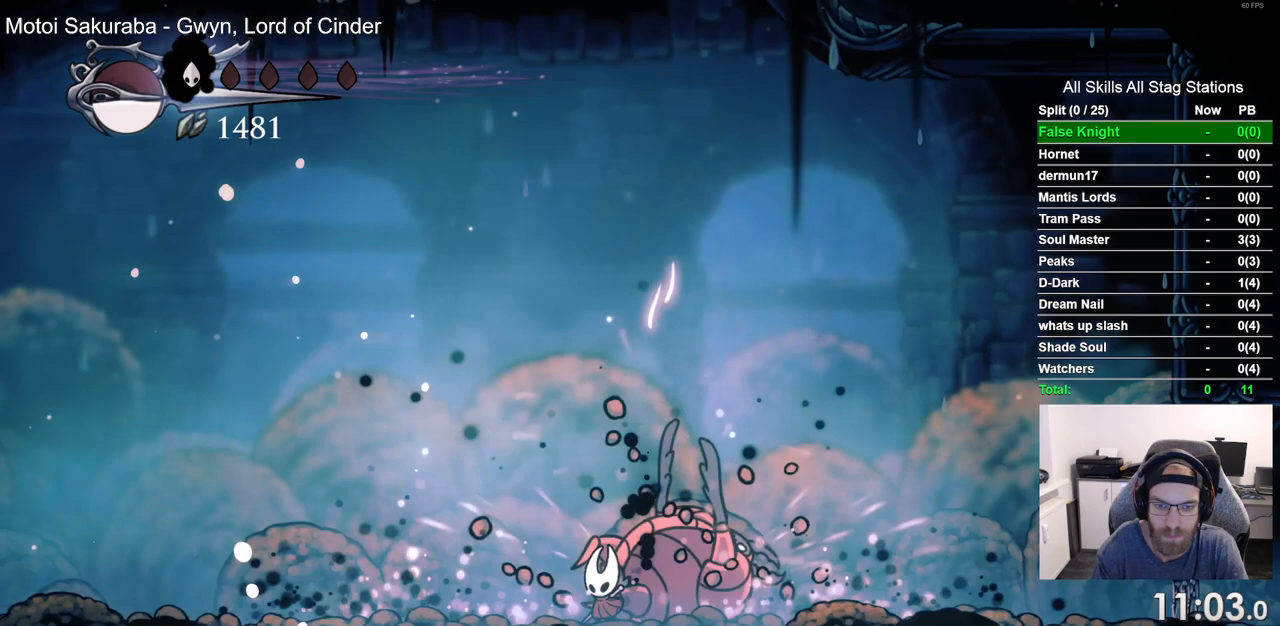
{"buttons": ["TRIANGLE"], "left_stick": "center", "right_stick": "center", "events": [[167, "DPAD_LEFT", "up"], [167, "DPAD_UP", "down"], [200, "DPAD_UP", "up"], [233, "DPAD_RIGHT", "down"], [300, "DPAD_RIGHT", "up"], [300, "TRIANGLE", "down"]]}
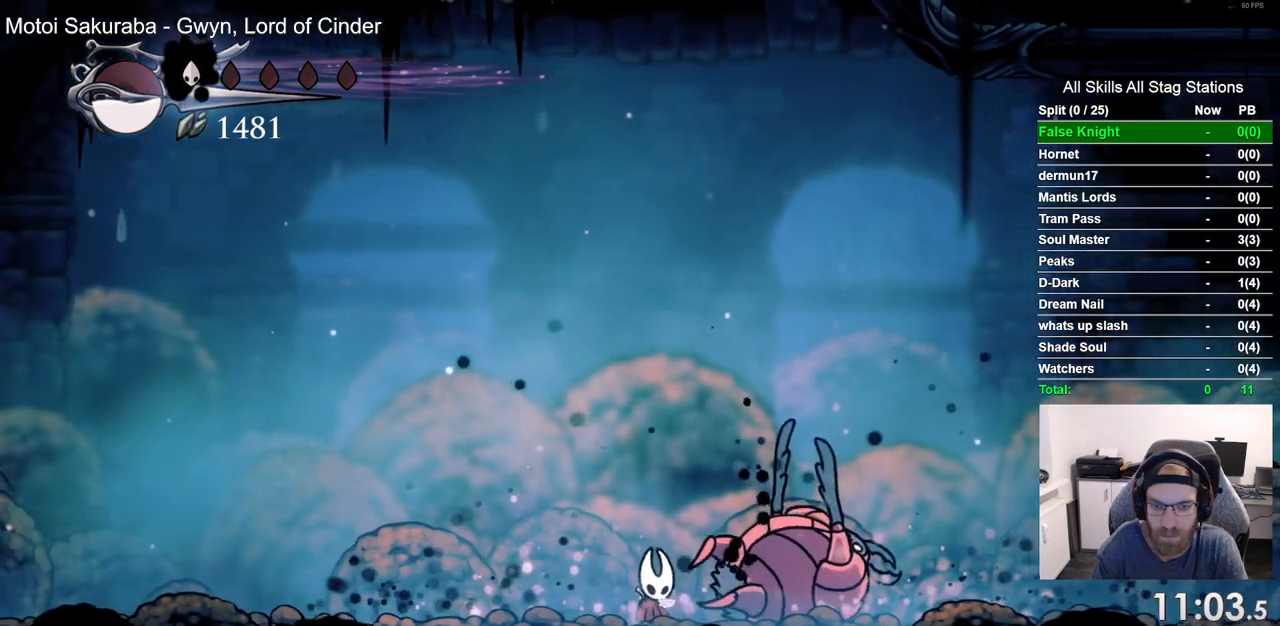
{"buttons": ["TRIANGLE"], "left_stick": "center", "right_stick": "center", "events": []}
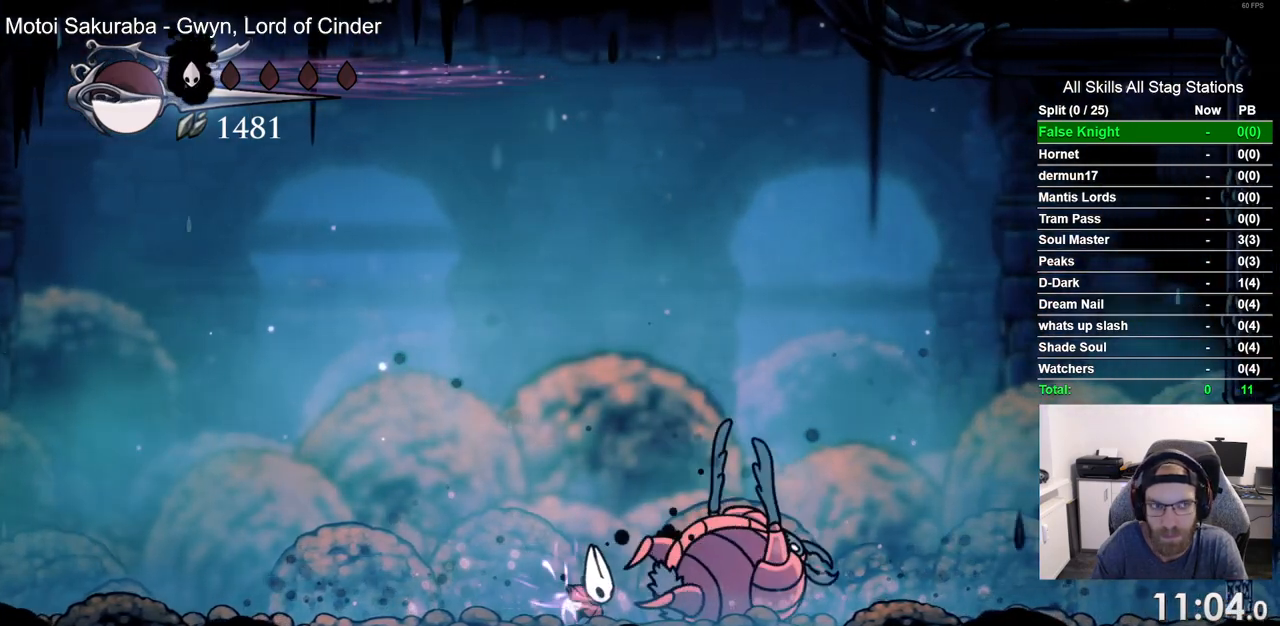
{"buttons": ["TRIANGLE"], "left_stick": "center", "right_stick": "center", "events": []}
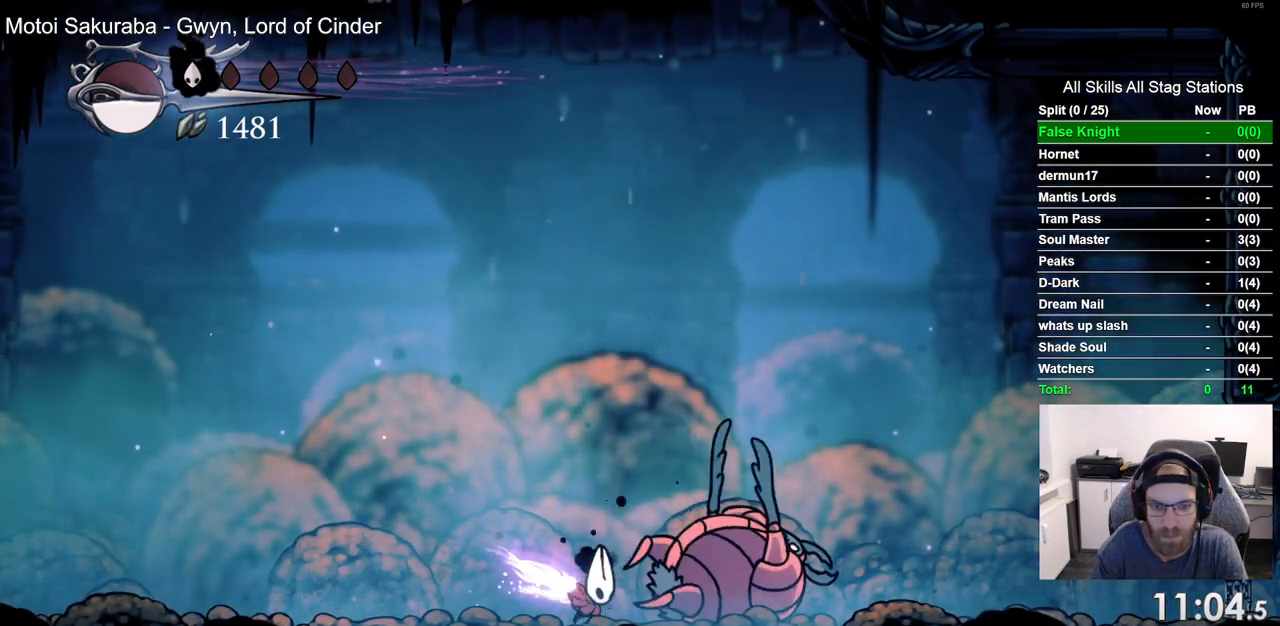
{"buttons": [], "left_stick": "center", "right_stick": "center", "events": [[367, "TRIANGLE", "up"]]}
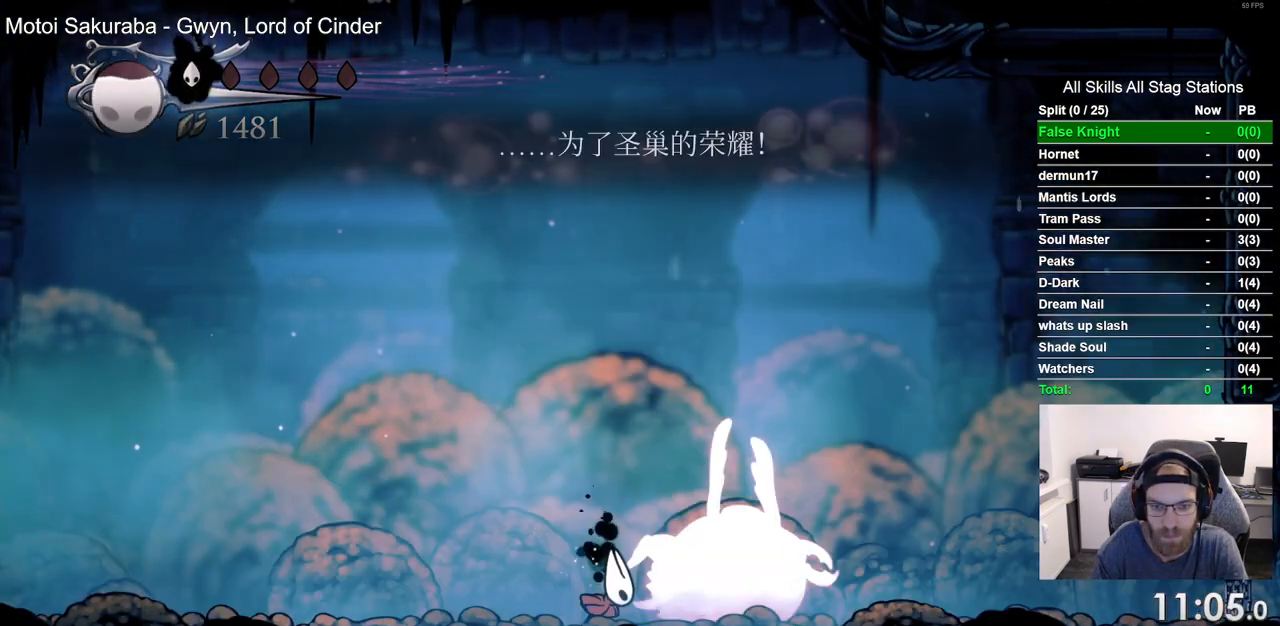
{"buttons": ["SQUARE", "DPAD_RIGHT"], "left_stick": "center", "right_stick": "center", "events": [[83, "SQUARE", "down"], [233, "SQUARE", "up"], [450, "SQUARE", "down"], [483, "DPAD_RIGHT", "down"]]}
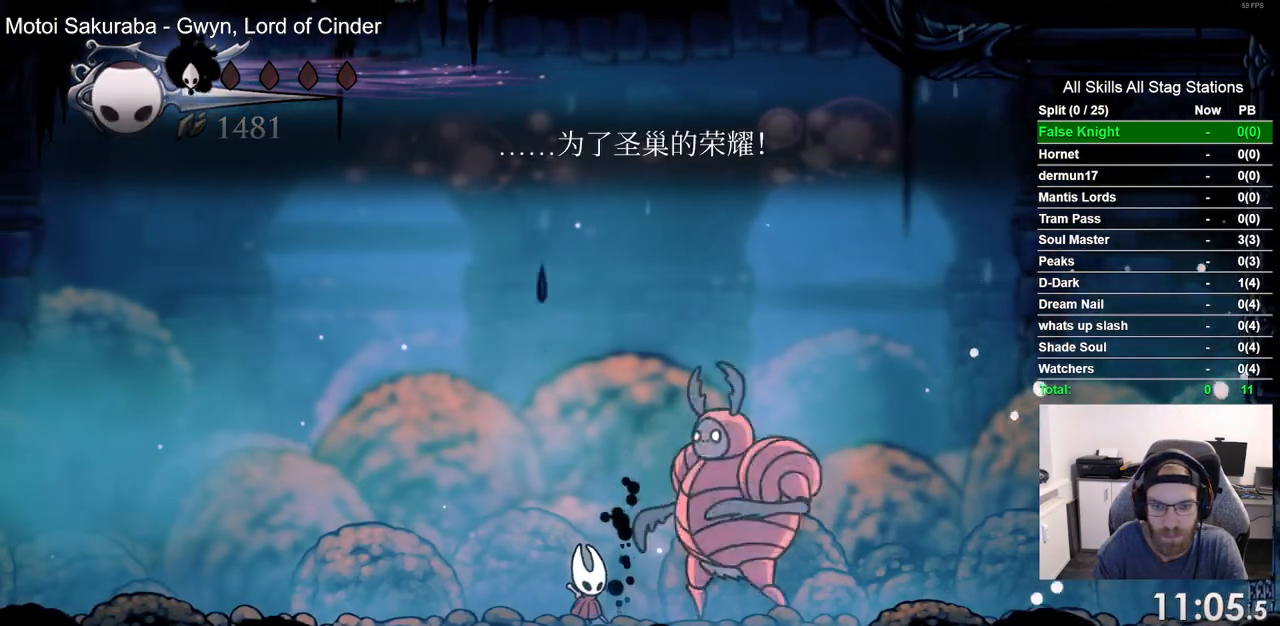
{"buttons": [], "left_stick": "center", "right_stick": "center", "events": [[67, "SQUARE", "up"], [83, "DPAD_RIGHT", "up"], [150, "R1", "down"], [267, "R1", "up"]]}
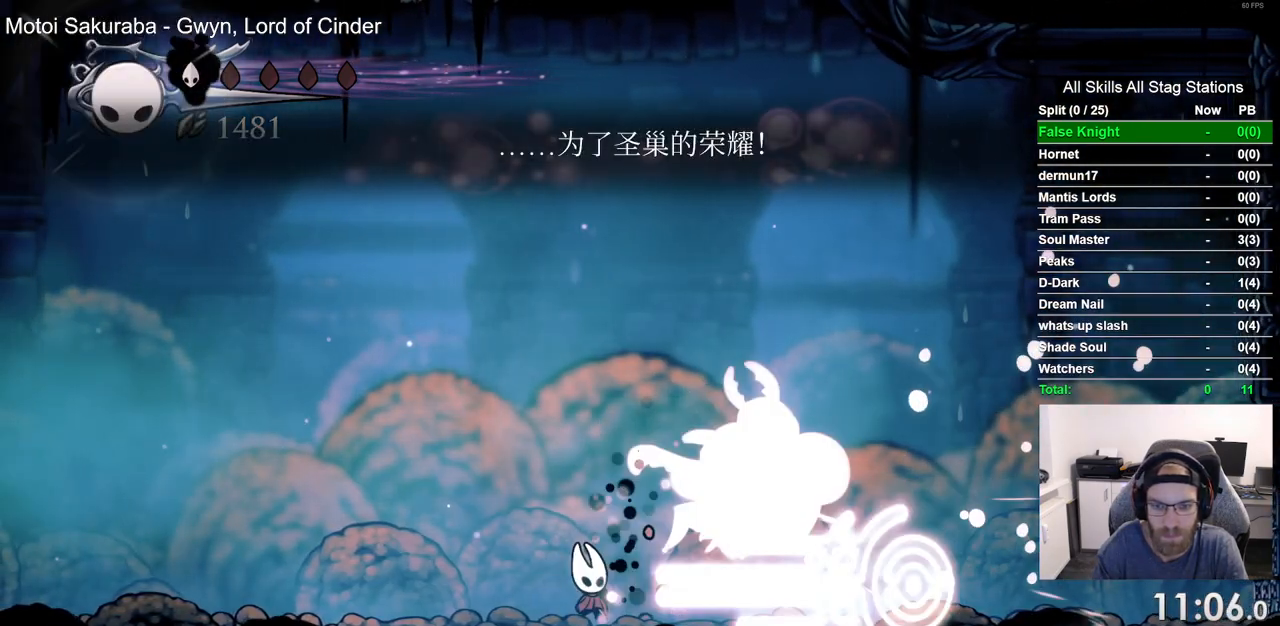
{"buttons": ["DPAD_RIGHT"], "left_stick": "center", "right_stick": "center", "events": [[367, "DPAD_RIGHT", "down"]]}
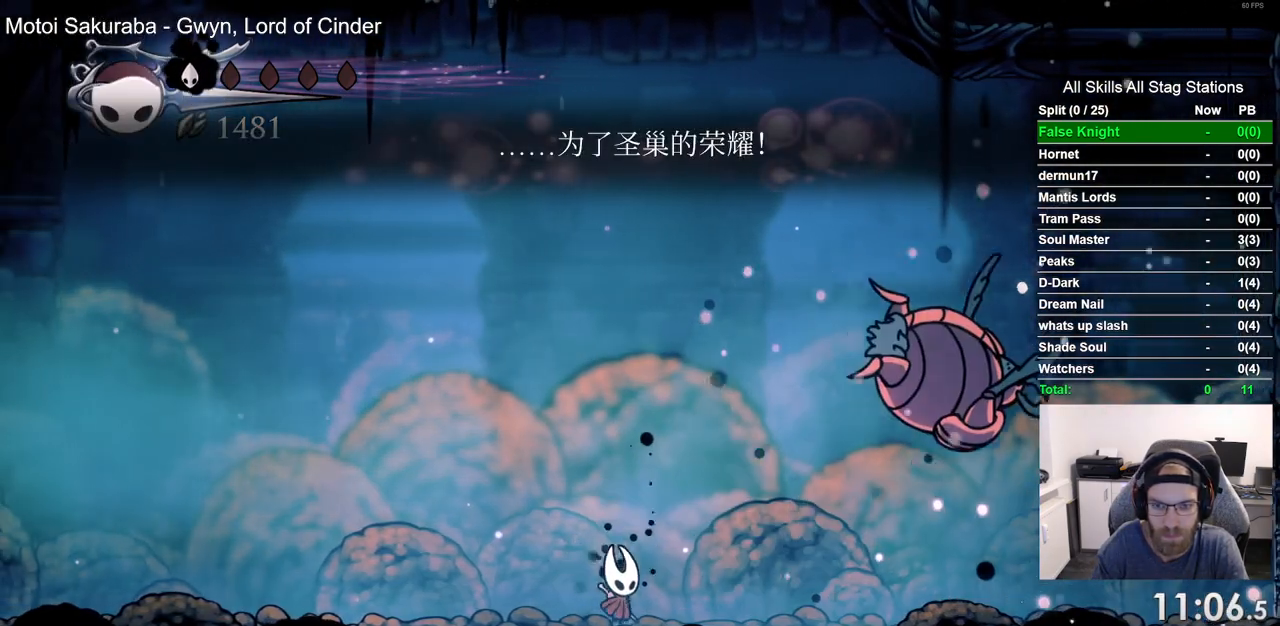
{"buttons": ["DPAD_RIGHT"], "left_stick": "center", "right_stick": "center", "events": []}
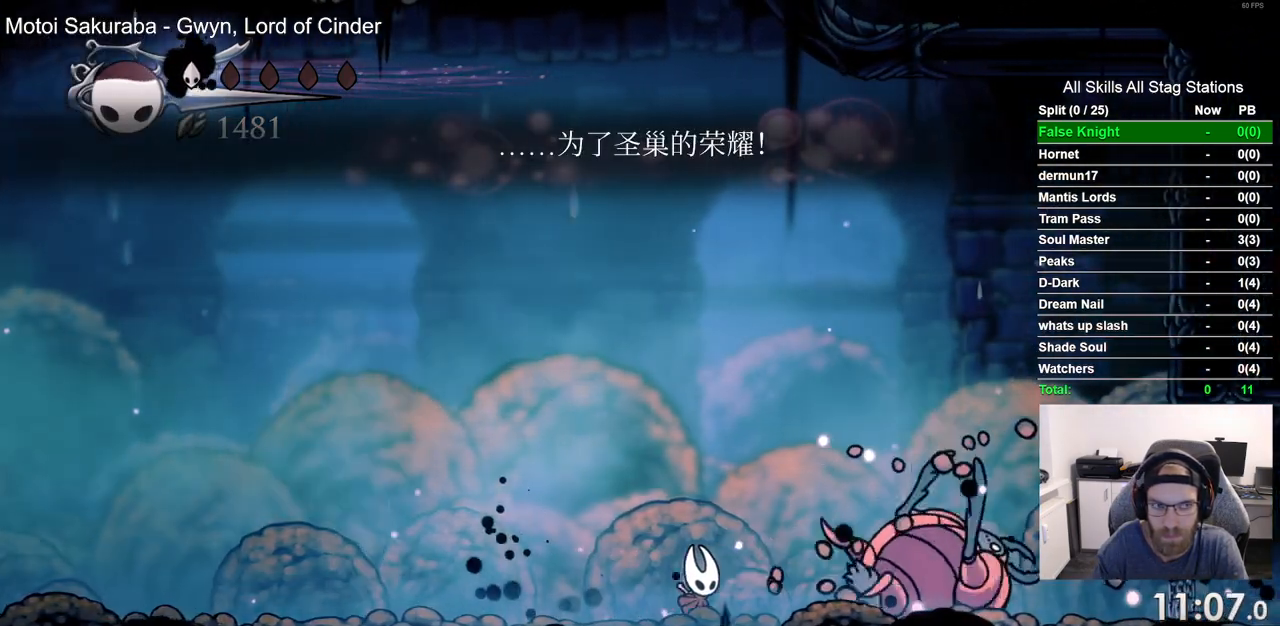
{"buttons": ["TRIANGLE"], "left_stick": "center", "right_stick": "center", "events": [[150, "DPAD_RIGHT", "up"], [167, "TRIANGLE", "down"]]}
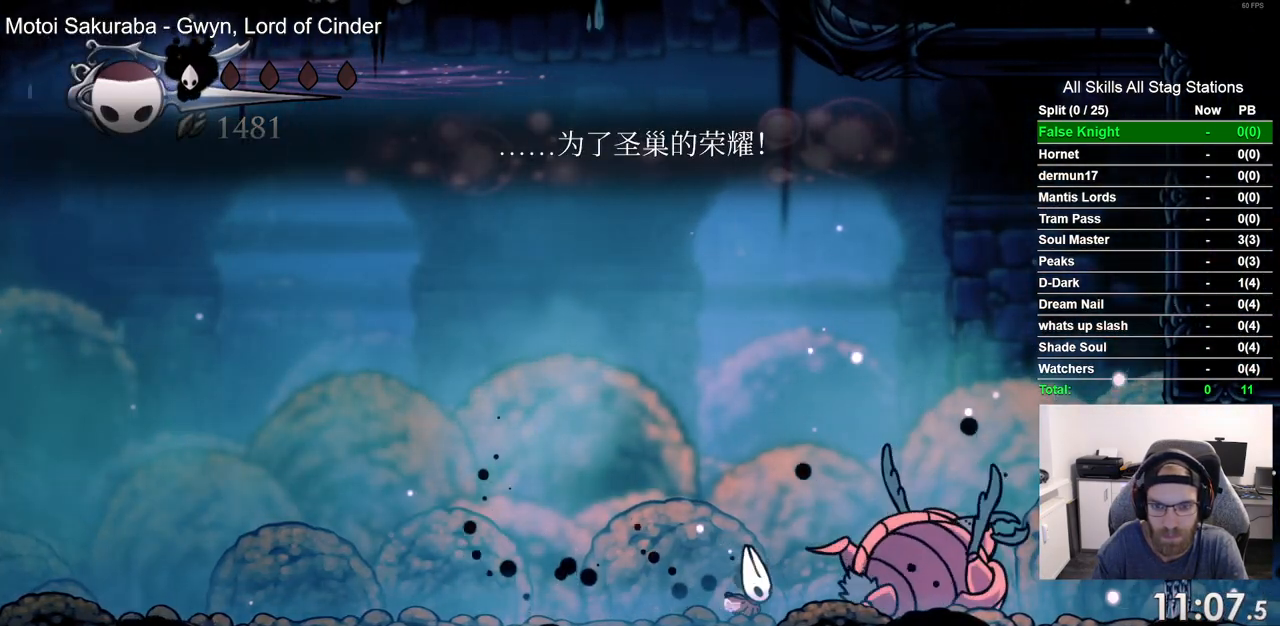
{"buttons": ["TRIANGLE"], "left_stick": "center", "right_stick": "center", "events": []}
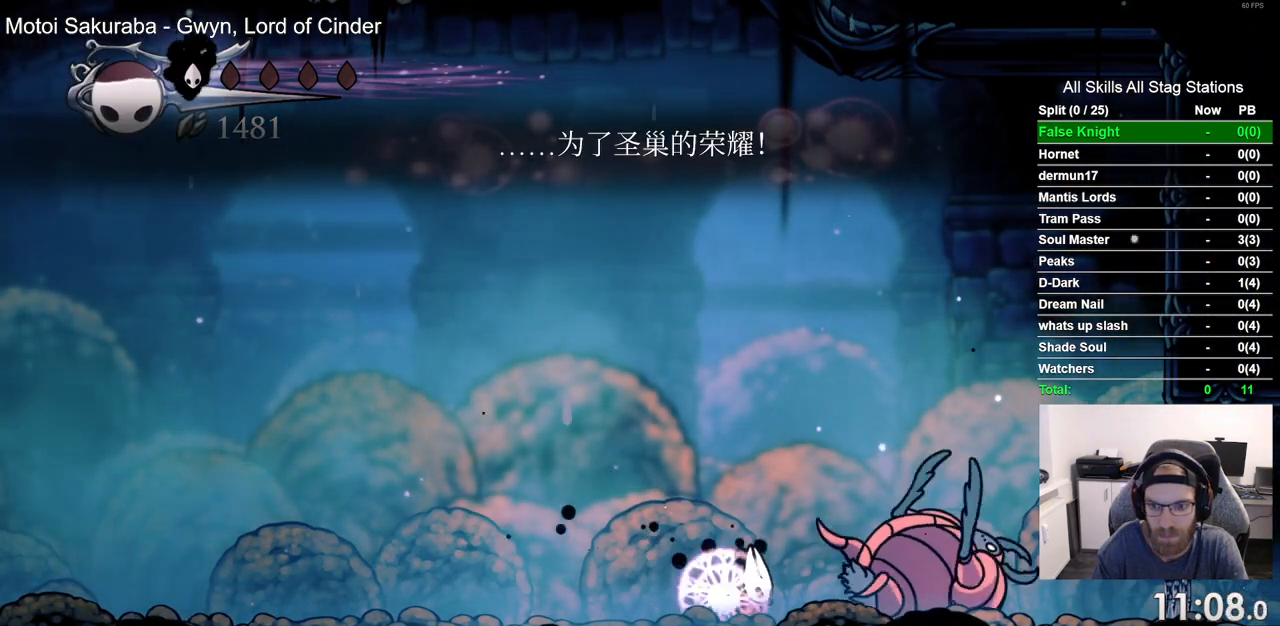
{"buttons": ["TRIANGLE"], "left_stick": "center", "right_stick": "center", "events": []}